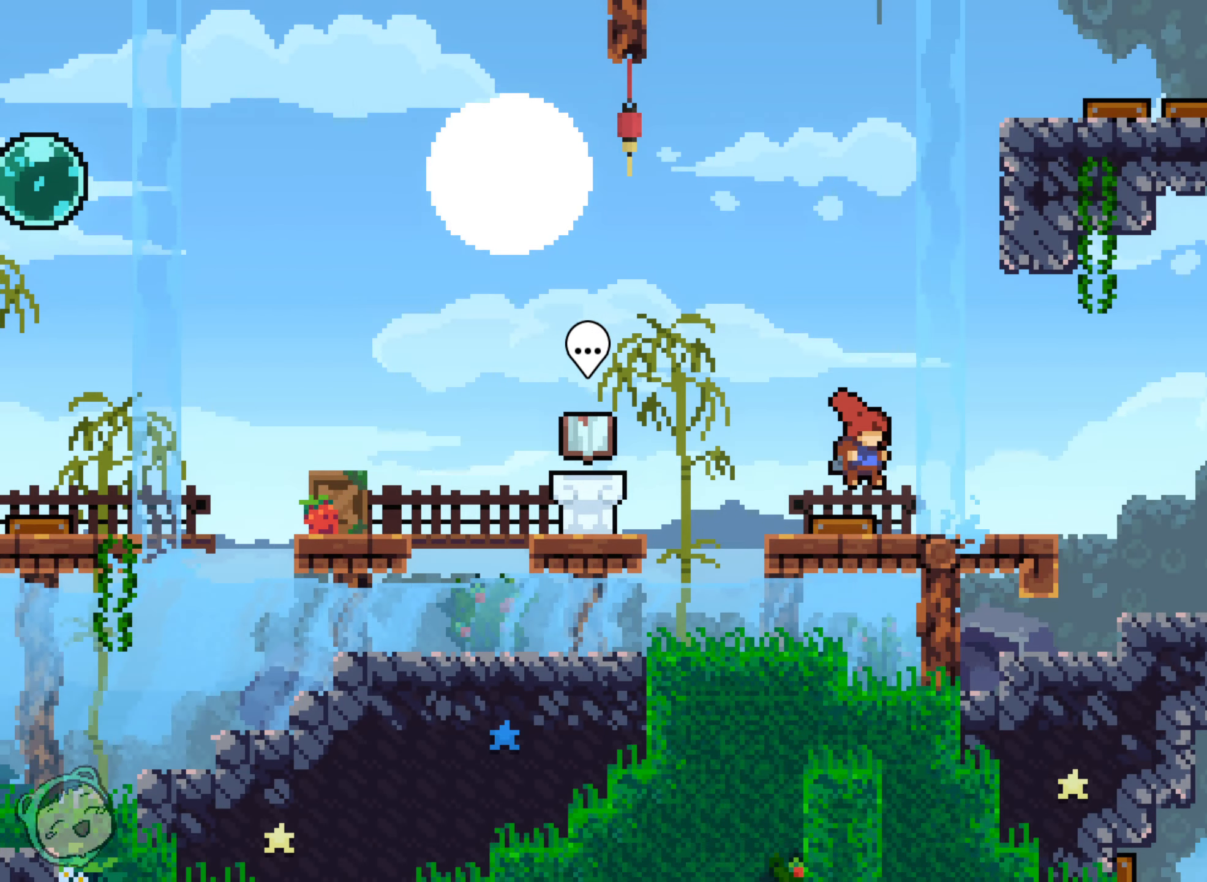
Gameplay with a controller (Xbox layout); each line is a JSON object with the inputs held at the frame after it. "events" lists button and stick changes between this image and that frame as [ms after this image, input, new state], when the widget could be followed in between. Not read: A DPAD_LEFT DPAD_UP L3 R1 R3 X.
{"buttons": [], "left_stick": "center", "right_stick": "center"}
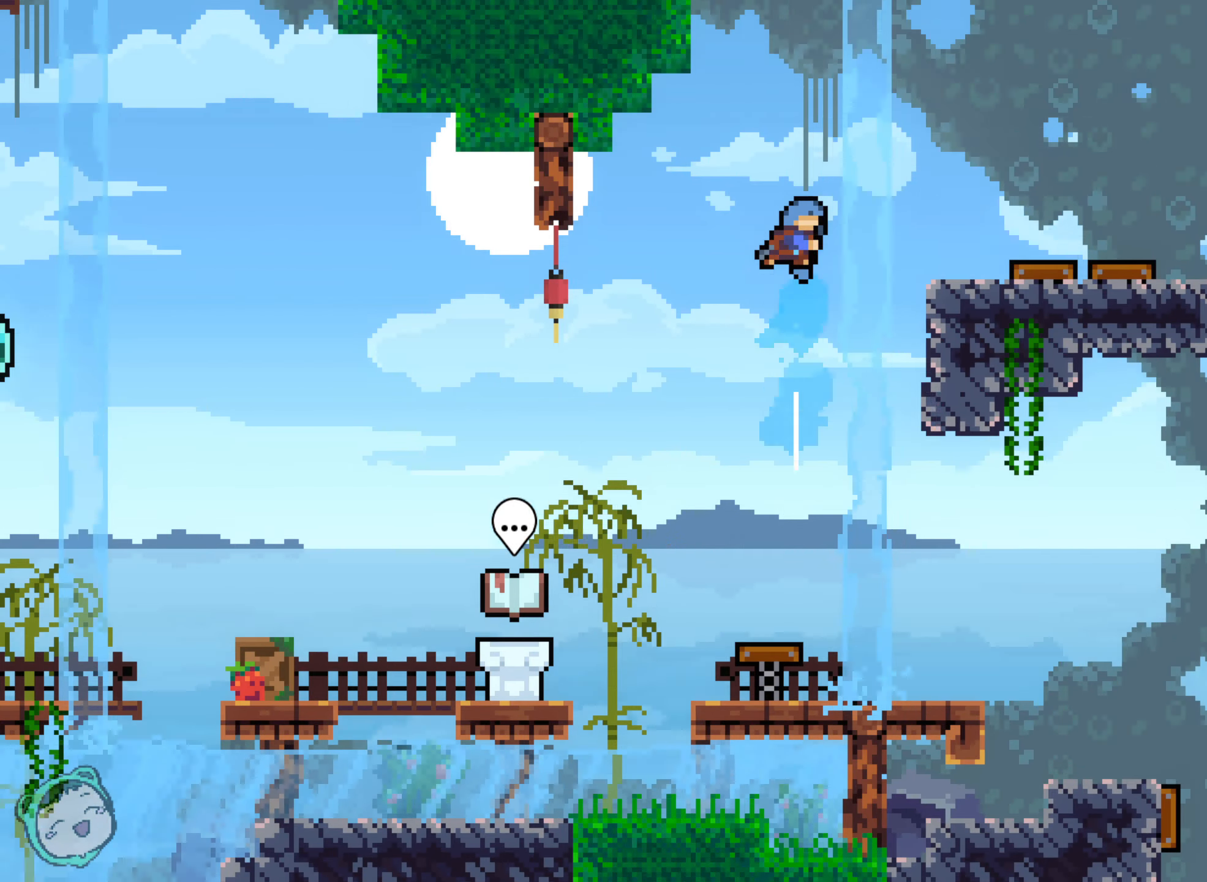
{"buttons": [], "left_stick": "center", "right_stick": "center", "events": []}
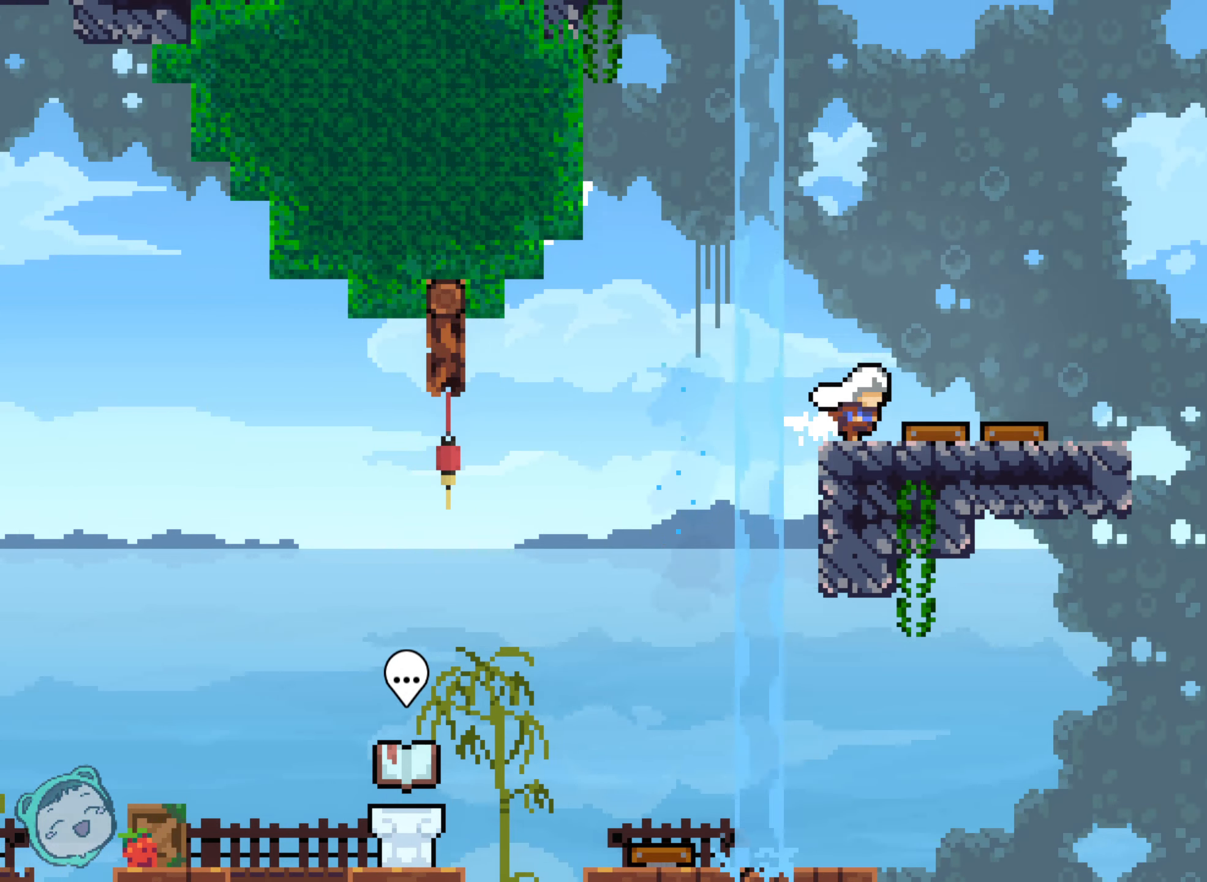
{"buttons": [], "left_stick": "center", "right_stick": "center"}
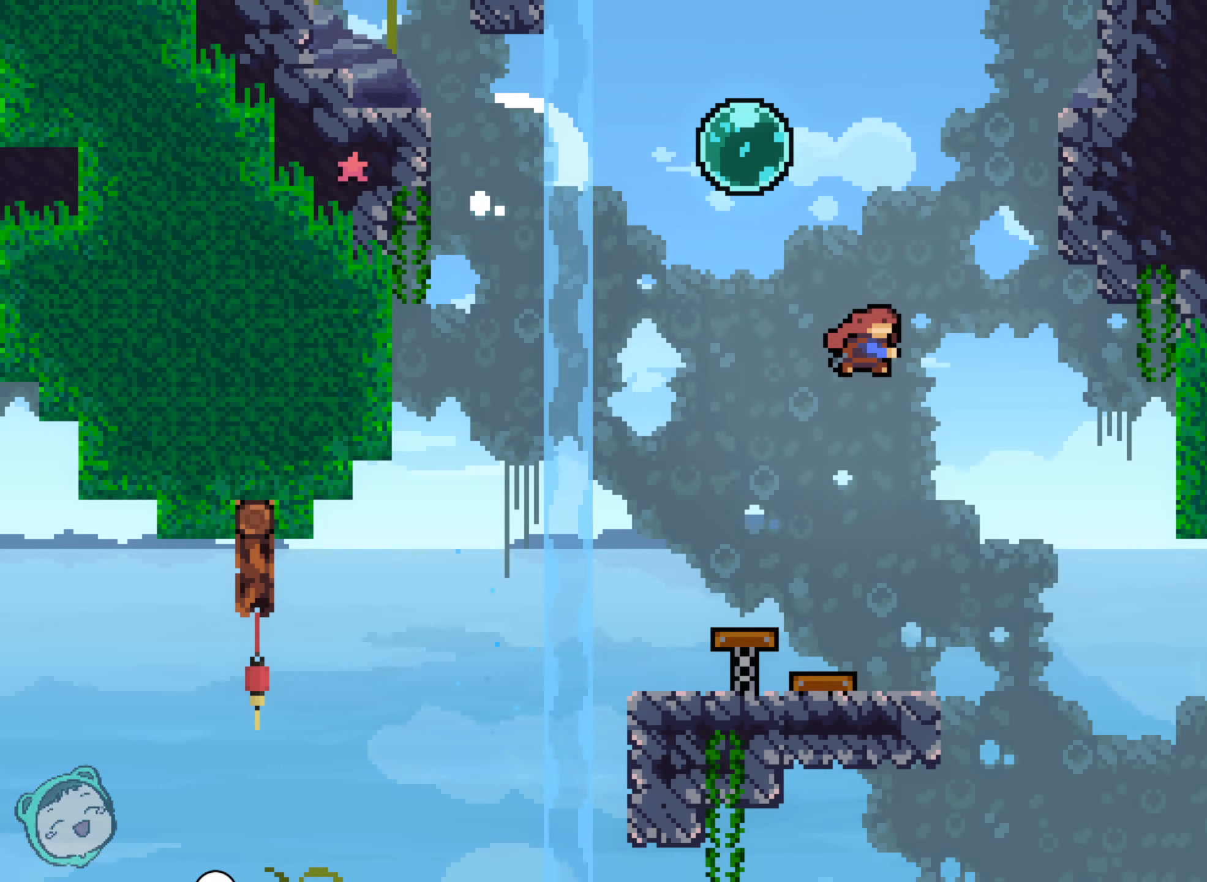
{"buttons": [], "left_stick": "center", "right_stick": "center", "events": []}
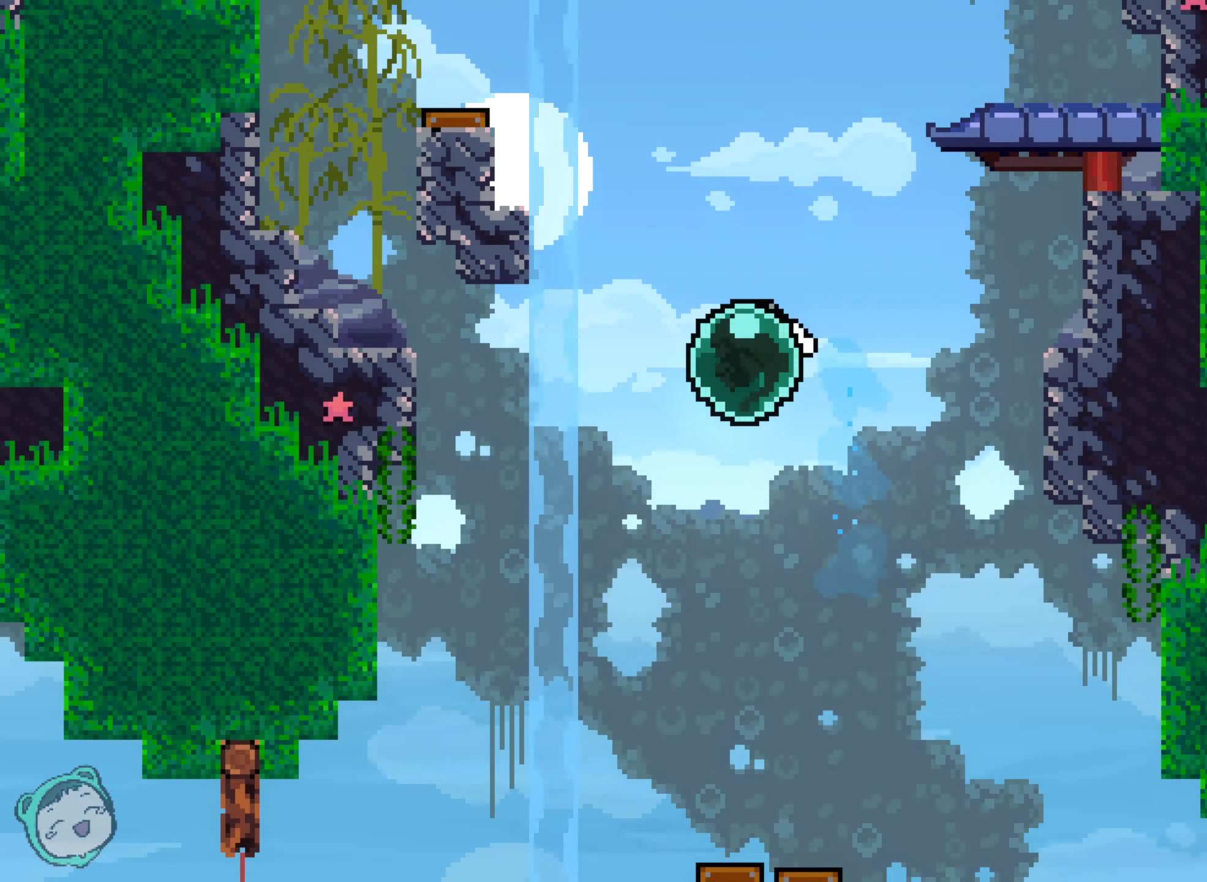
{"buttons": [], "left_stick": "center", "right_stick": "center", "events": []}
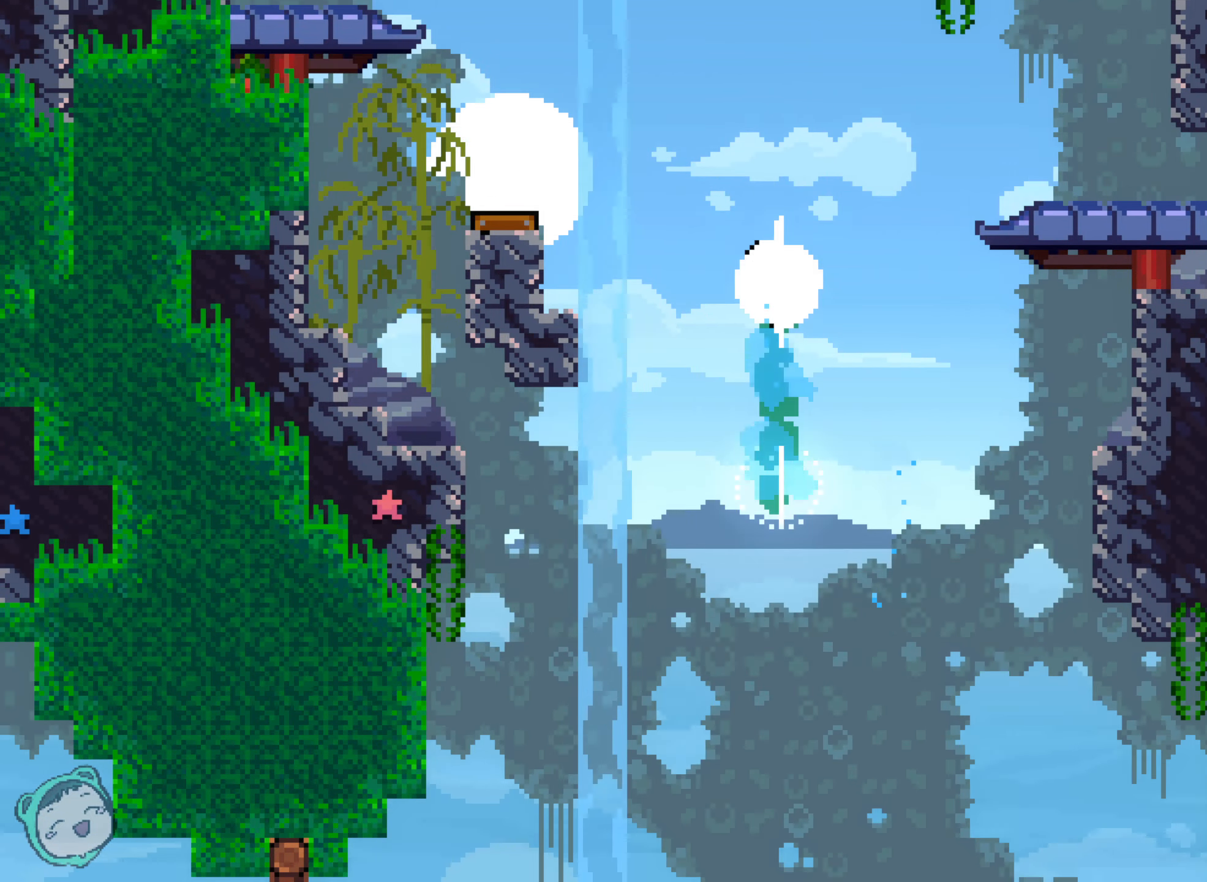
{"buttons": ["DPAD_RIGHT"], "left_stick": "center", "right_stick": "center", "events": [[50, "DPAD_RIGHT", "down"]]}
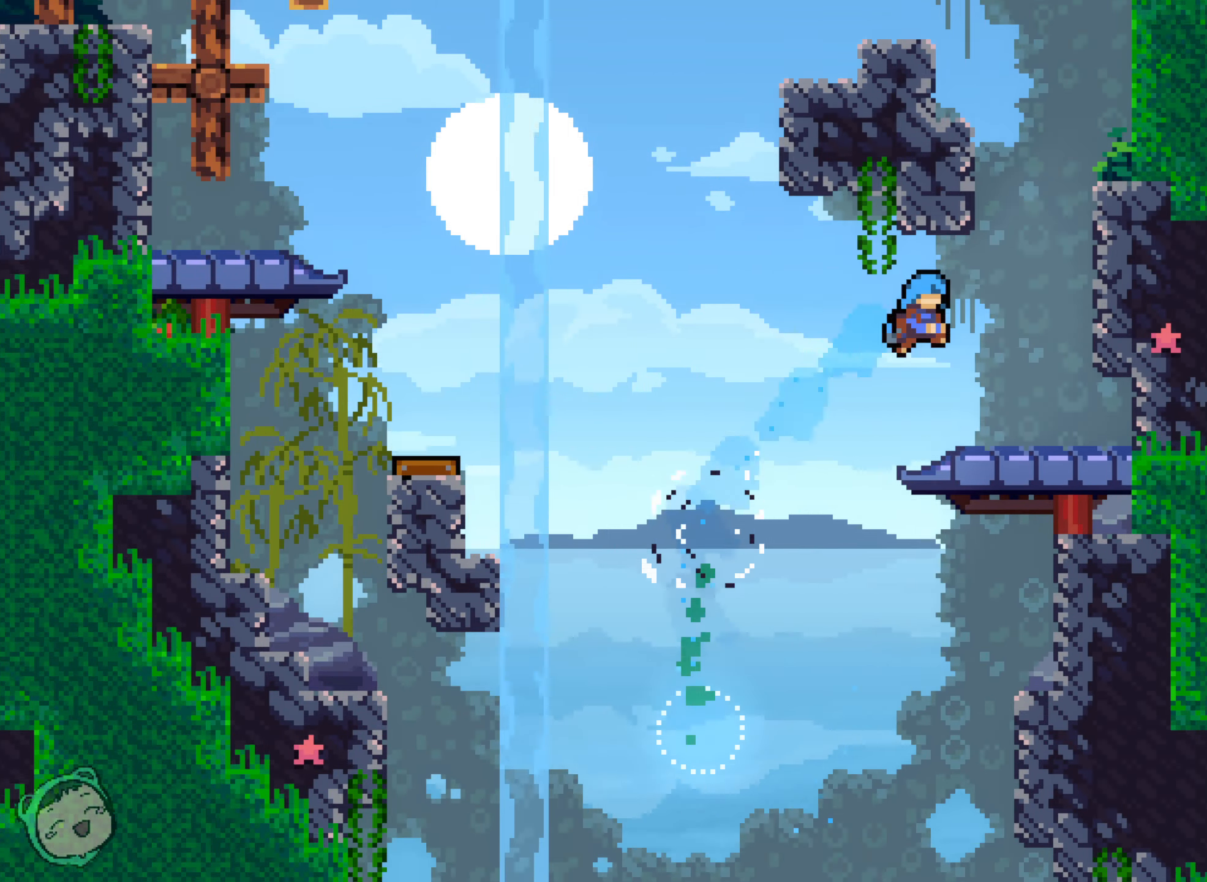
{"buttons": ["DPAD_RIGHT"], "left_stick": "center", "right_stick": "center", "events": [[100, "DPAD_RIGHT", "up"], [283, "DPAD_RIGHT", "down"]]}
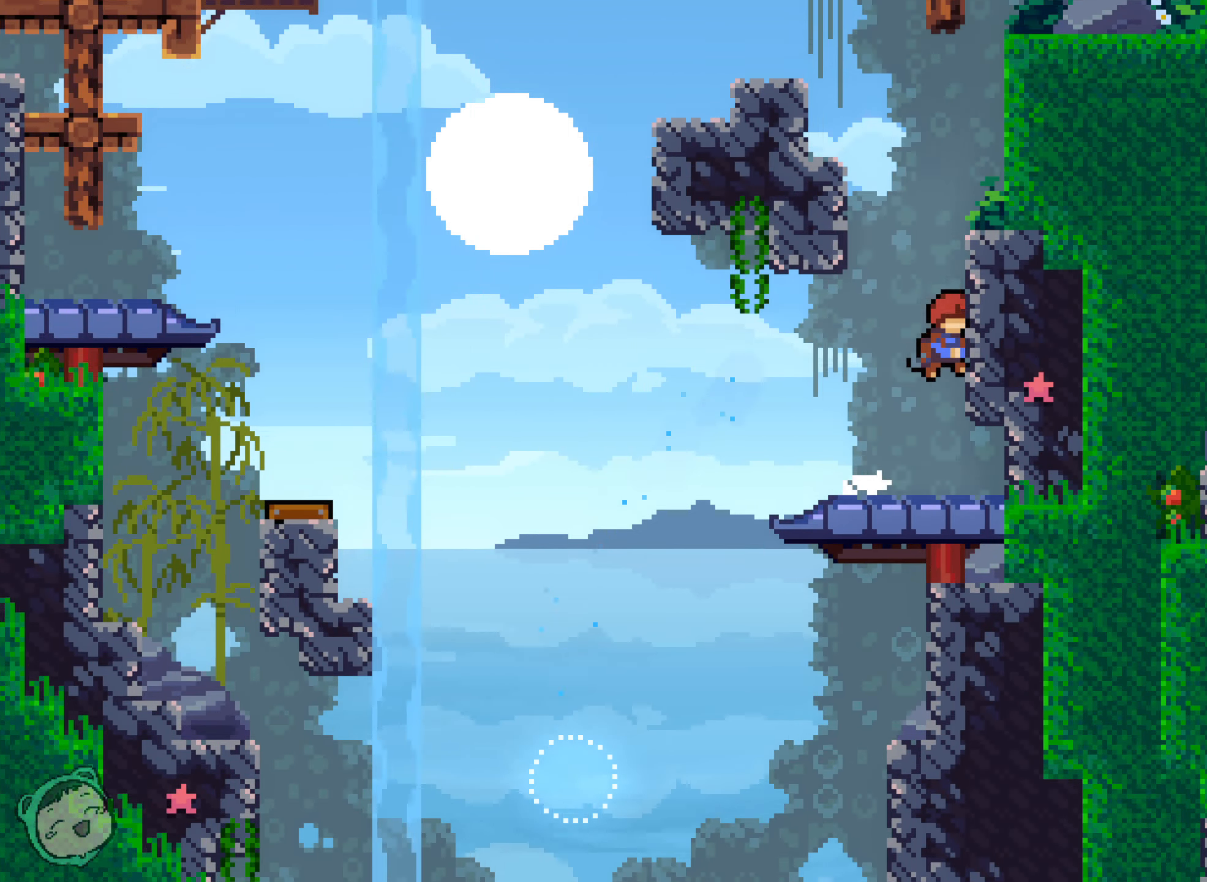
{"buttons": ["DPAD_RIGHT"], "left_stick": "center", "right_stick": "center", "events": []}
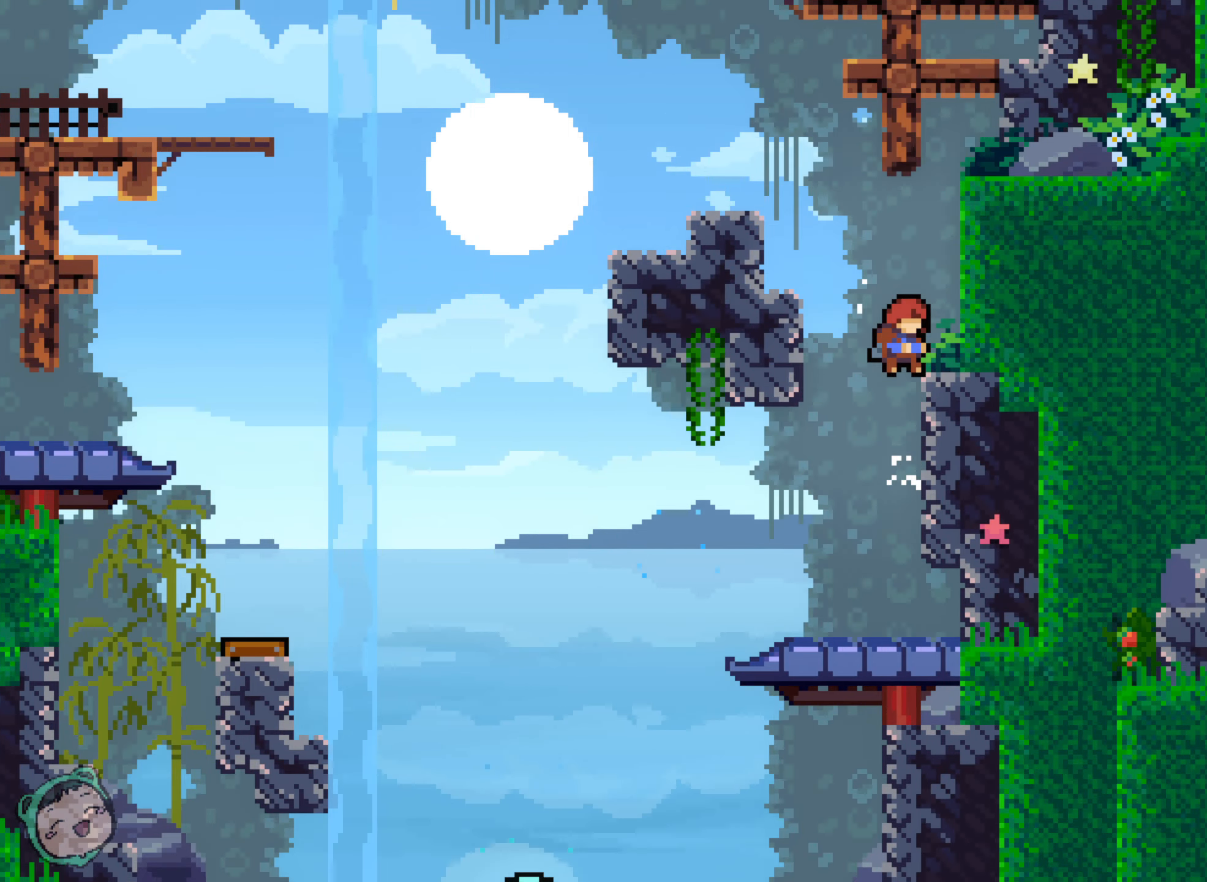
{"buttons": [], "left_stick": "center", "right_stick": "center", "events": [[267, "DPAD_RIGHT", "up"]]}
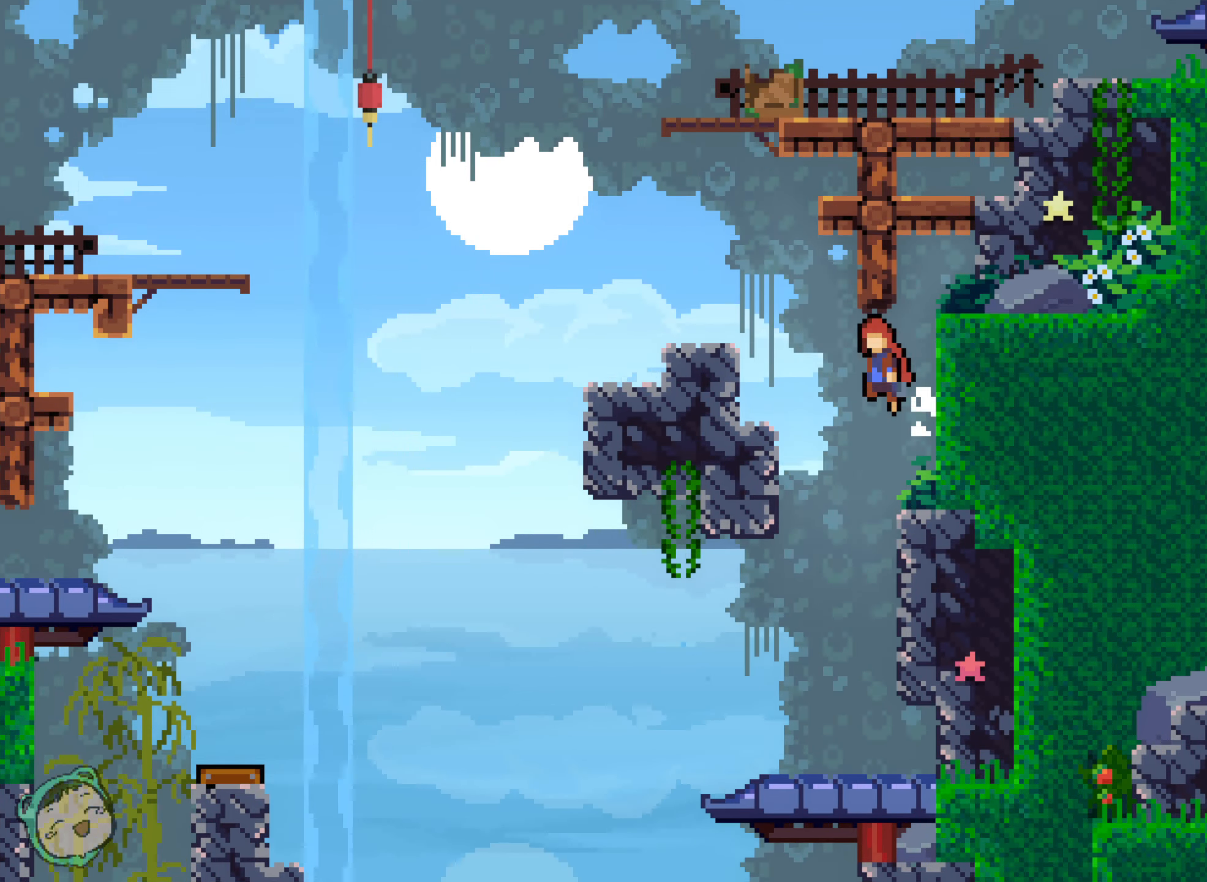
{"buttons": [], "left_stick": "center", "right_stick": "center"}
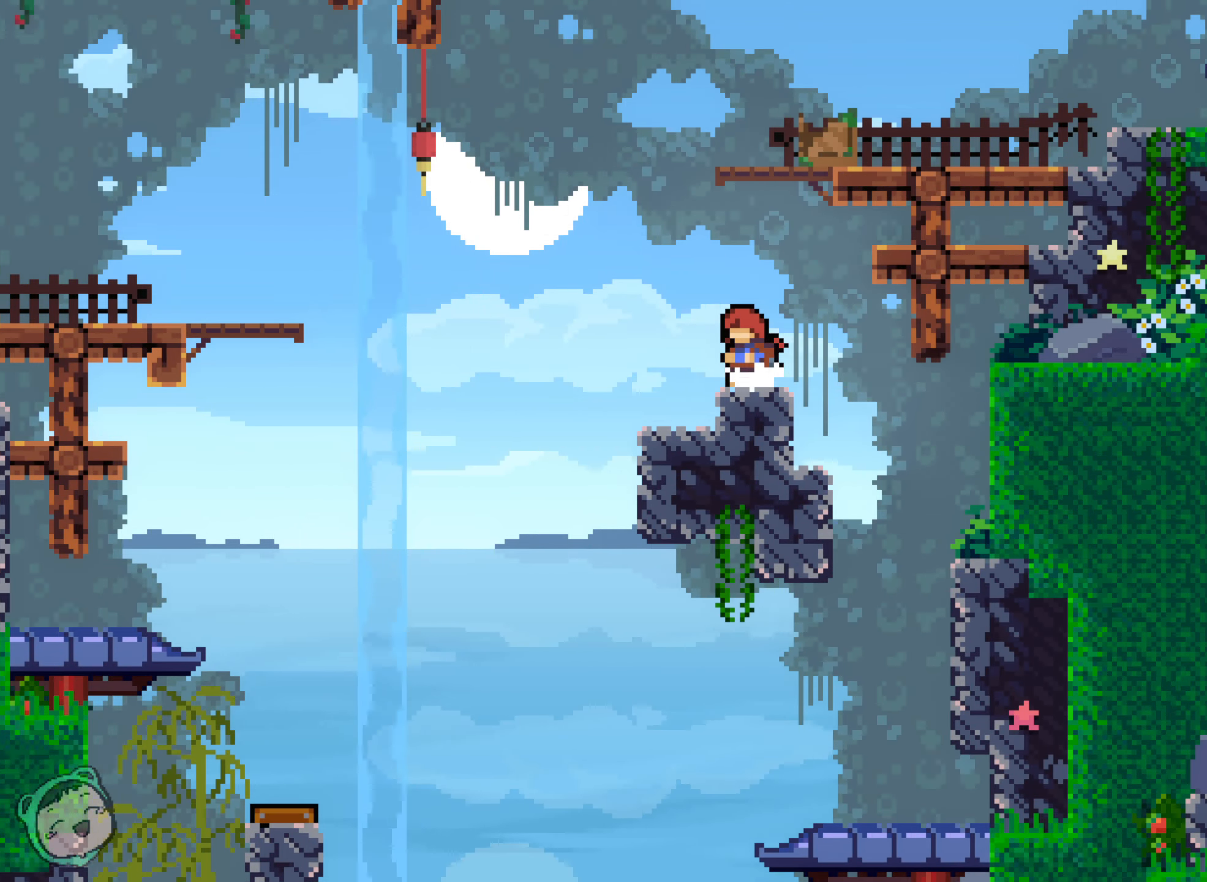
{"buttons": [], "left_stick": "center", "right_stick": "center", "events": []}
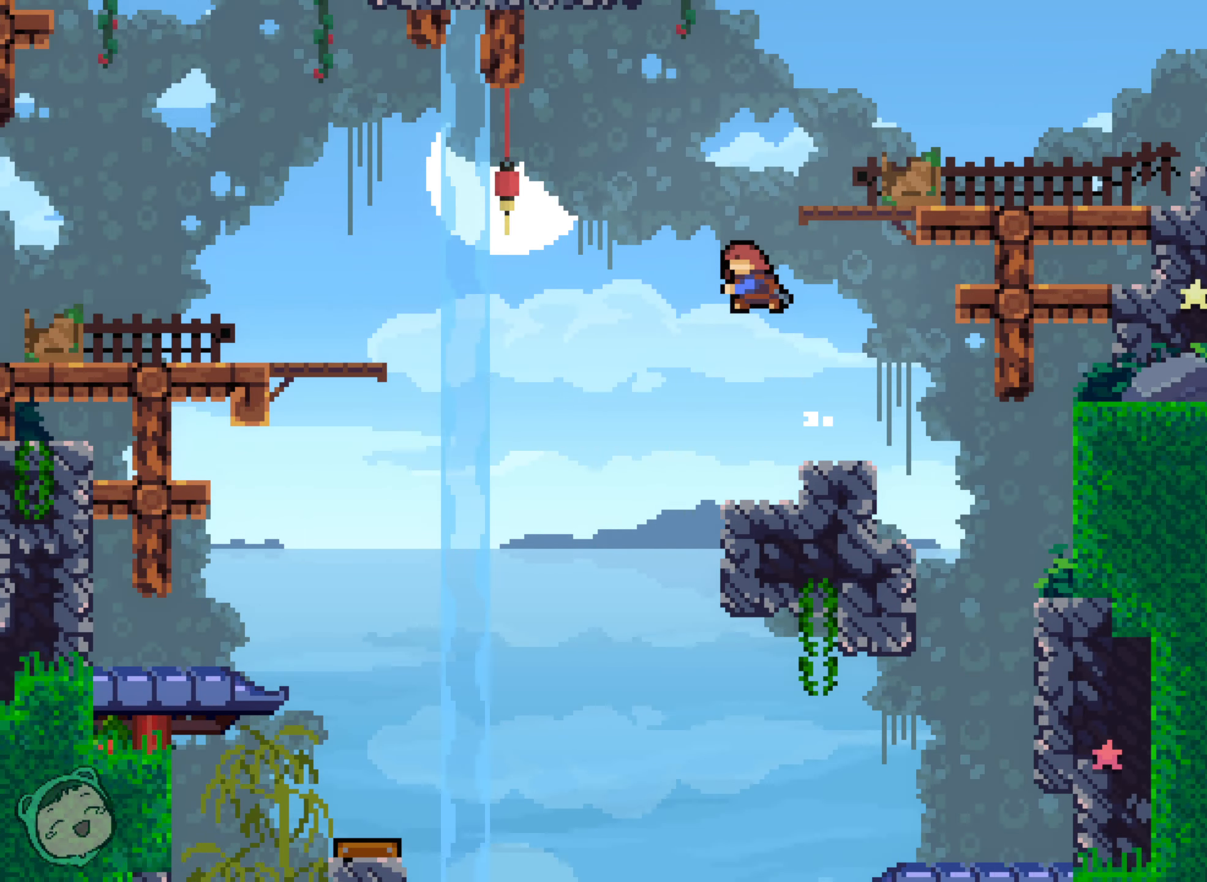
{"buttons": ["DPAD_RIGHT"], "left_stick": "center", "right_stick": "center", "events": [[167, "DPAD_RIGHT", "down"]]}